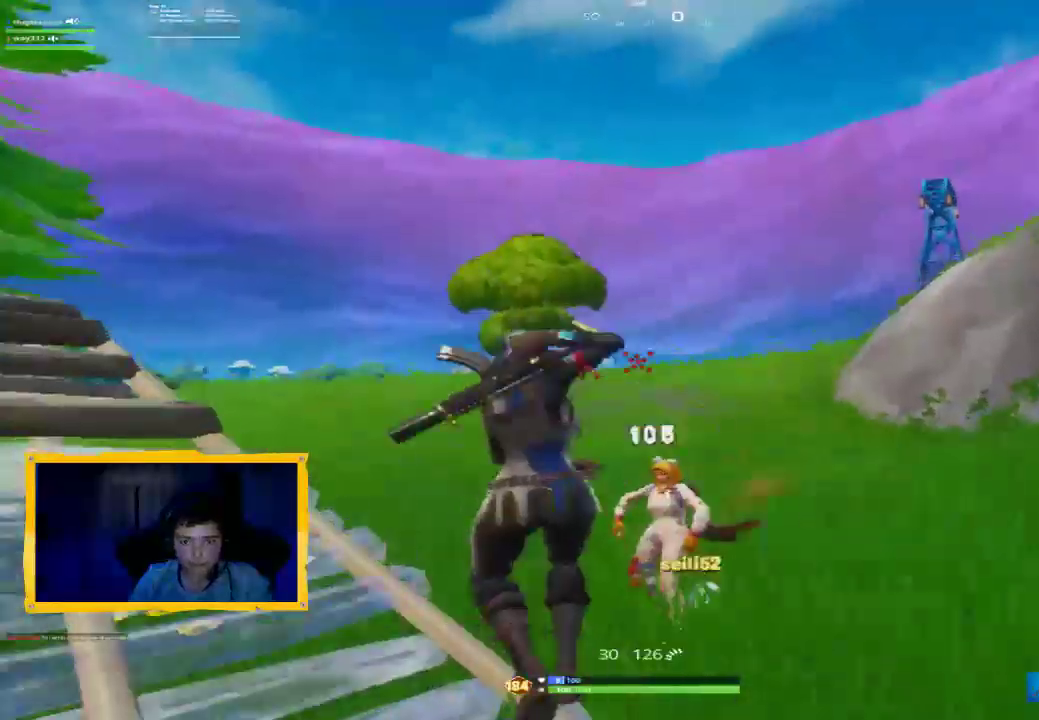
Gameplay with a controller (PlayStation layout); each line is a JSON object with the inputs held at the frame after it (dt_ms = milliseconds from this image to that frame). "events" lists button and stick changes between this image and that frame as [ms after this image, input, new state], when the widget could be followed in between. Not read: TOUCHPAD.
{"dt_ms": 500, "buttons": [], "left_stick": "up-right", "right_stick": "down-right", "events": [[100, "right_stick", "down"], [200, "left_stick", "down-left"], [200, "right_stick", "down-right"], [300, "left_stick", "down-right"], [333, "R1", "down"], [367, "right_stick", "center"], [400, "left_stick", "right"], [467, "R1", "up"], [500, "left_stick", "up-right"], [500, "right_stick", "down-right"]]}
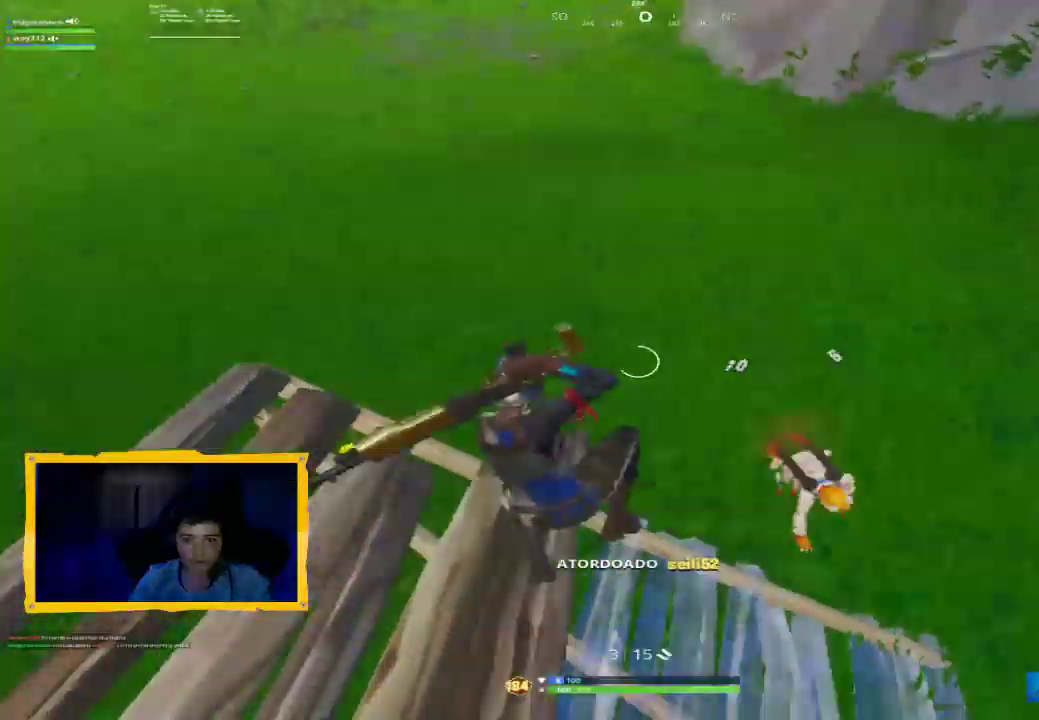
{"dt_ms": 500, "buttons": [], "left_stick": "right", "right_stick": "down", "events": [[133, "L3", "down"], [200, "right_stick", "center"], [233, "L3", "up"], [333, "L1", "down"], [367, "right_stick", "down-right"], [400, "L1", "up"], [467, "right_stick", "down"], [500, "left_stick", "right"]]}
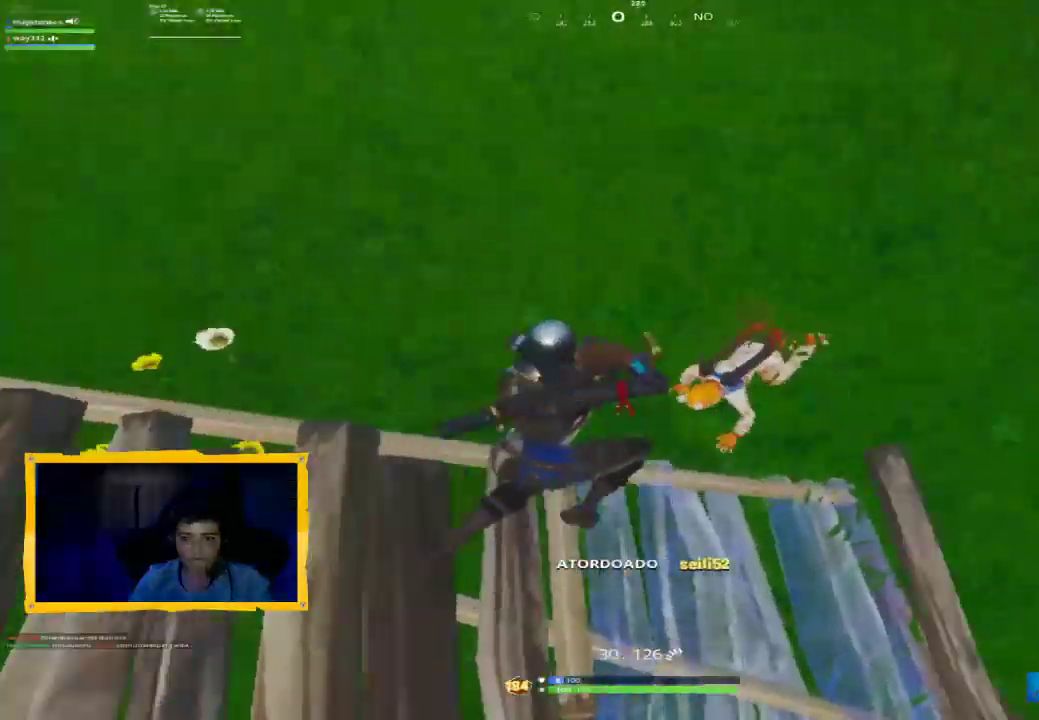
{"dt_ms": 500, "buttons": ["L2", "R2"], "left_stick": "center", "right_stick": "down-right", "events": [[33, "right_stick", "center"], [167, "left_stick", "down-right"], [267, "L2", "down"], [267, "left_stick", "center"], [300, "R2", "down"], [300, "right_stick", "left"], [400, "right_stick", "center"], [467, "right_stick", "down-right"]]}
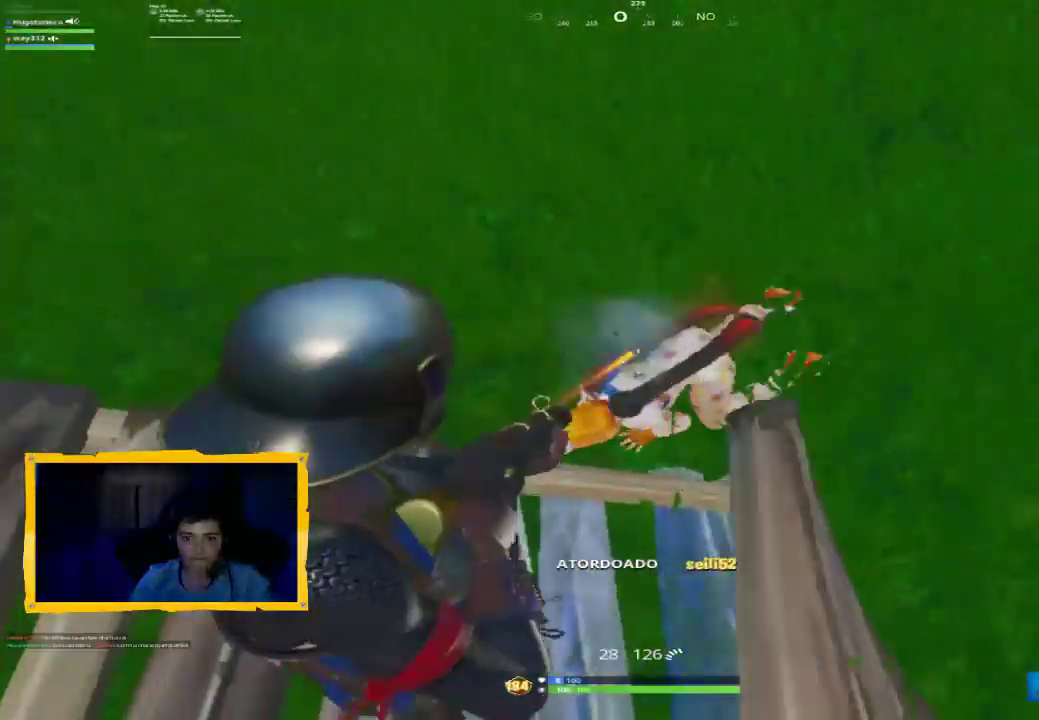
{"dt_ms": 500, "buttons": ["L2", "R2"], "left_stick": "center", "right_stick": "left", "events": [[133, "right_stick", "center"], [233, "right_stick", "down"], [333, "right_stick", "down-left"], [433, "right_stick", "left"]]}
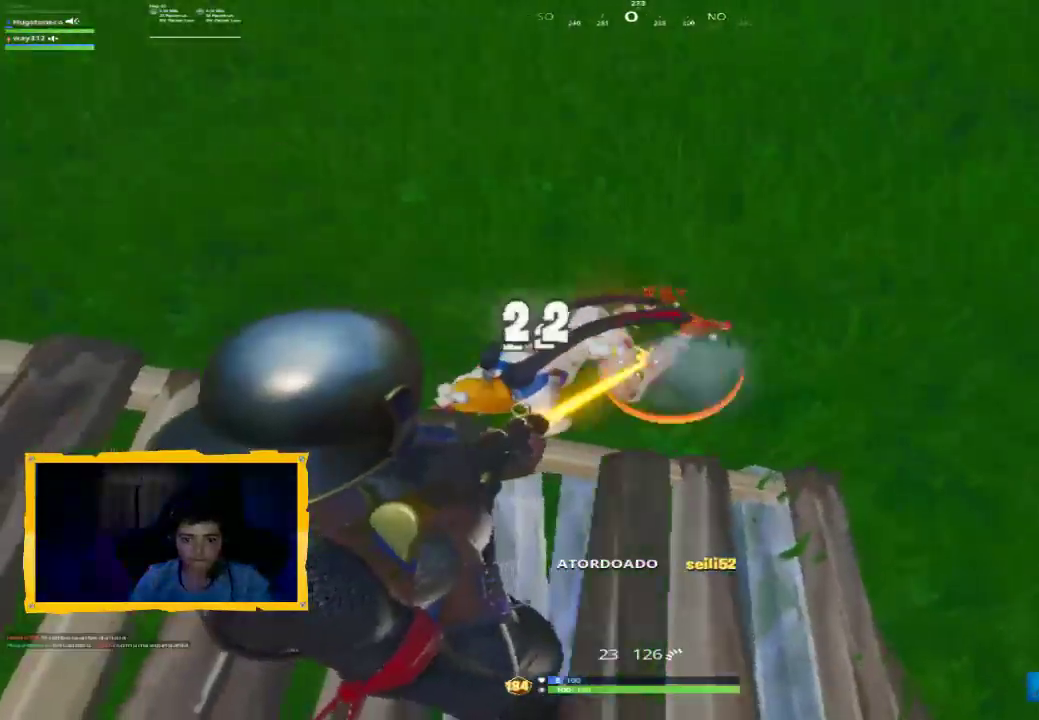
{"dt_ms": 1000, "buttons": ["L3"], "left_stick": "right", "right_stick": "left", "events": [[467, "L2", "up"], [500, "R2", "up"], [500, "left_stick", "up-right"], [800, "right_stick", "center"], [933, "right_stick", "left"], [967, "L3", "down"], [967, "left_stick", "right"]]}
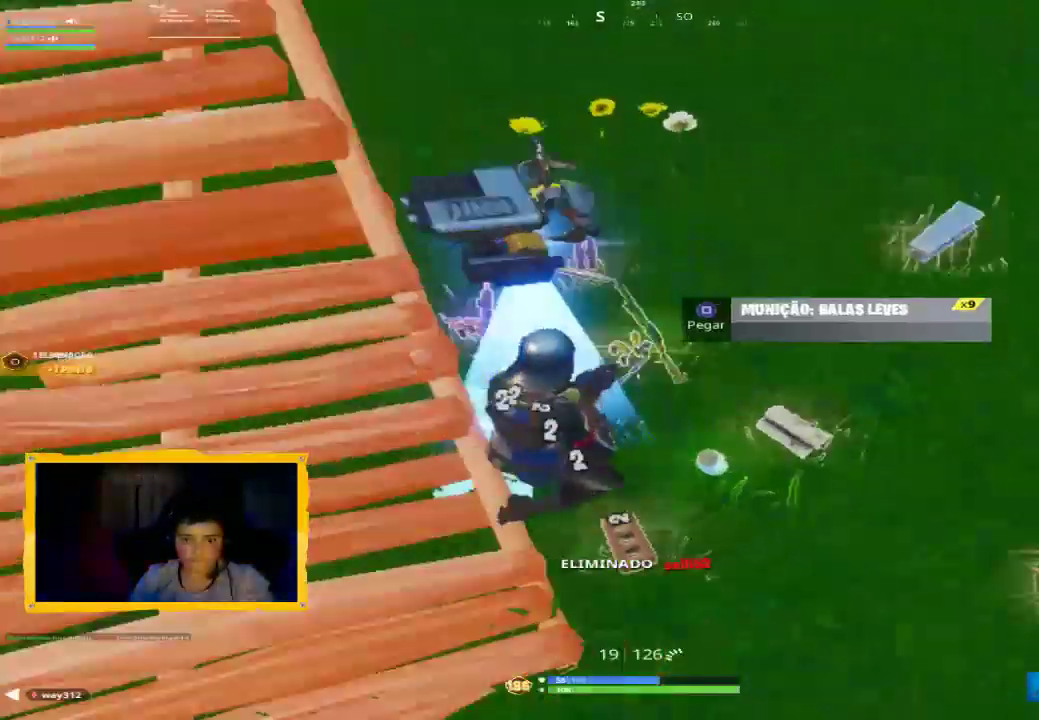
{"dt_ms": 500, "buttons": [], "left_stick": "up-right", "right_stick": "center", "events": [[100, "L3", "up"], [233, "left_stick", "up"], [400, "right_stick", "center"], [433, "left_stick", "up-right"]]}
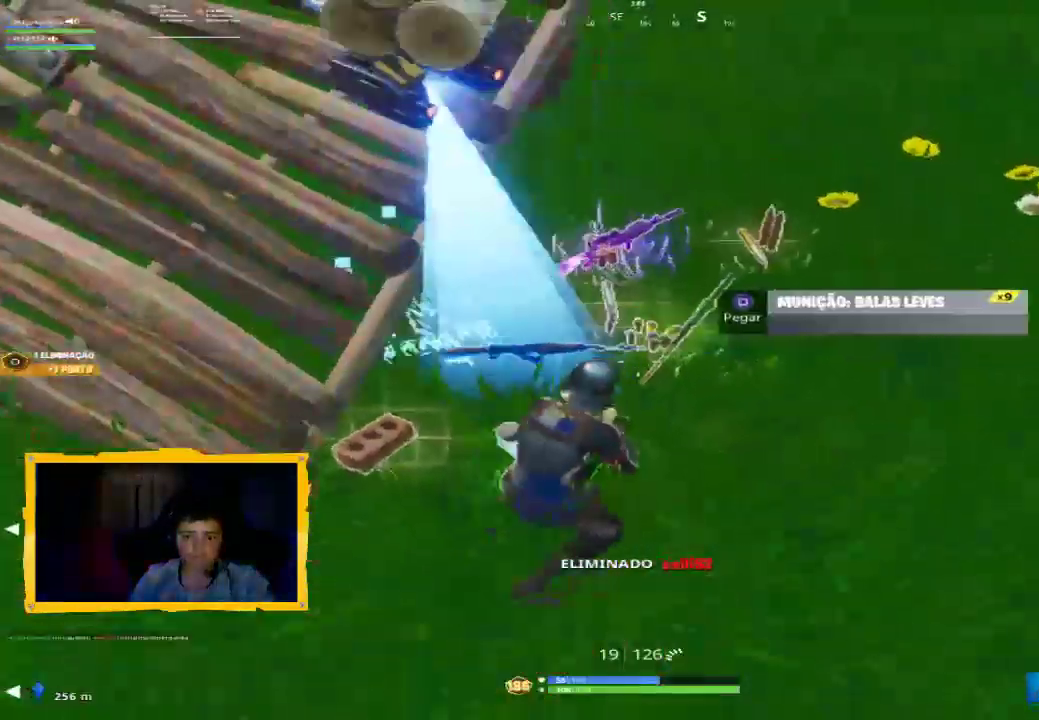
{"dt_ms": 500, "buttons": [], "left_stick": "up", "right_stick": "left", "events": [[100, "left_stick", "up"], [133, "right_stick", "up-left"], [267, "L3", "down"], [367, "L3", "up"], [500, "right_stick", "left"]]}
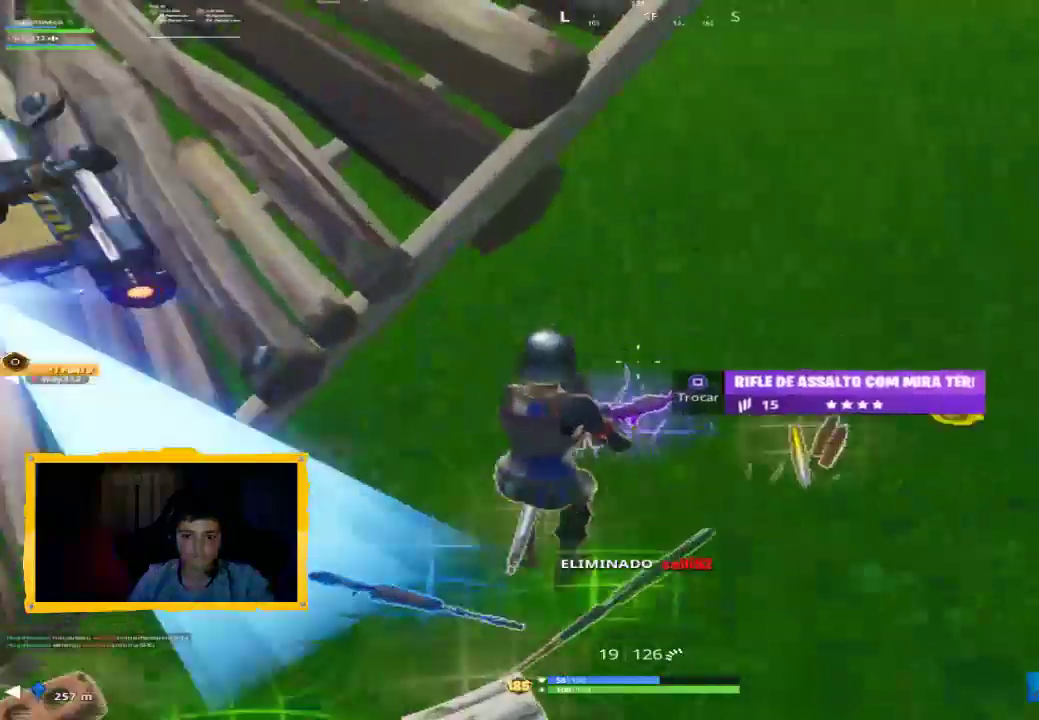
{"dt_ms": 500, "buttons": [], "left_stick": "down-left", "right_stick": "up-left", "events": [[100, "left_stick", "up-right"], [233, "left_stick", "down-right"], [333, "left_stick", "down"], [433, "left_stick", "down-left"], [500, "right_stick", "up-left"]]}
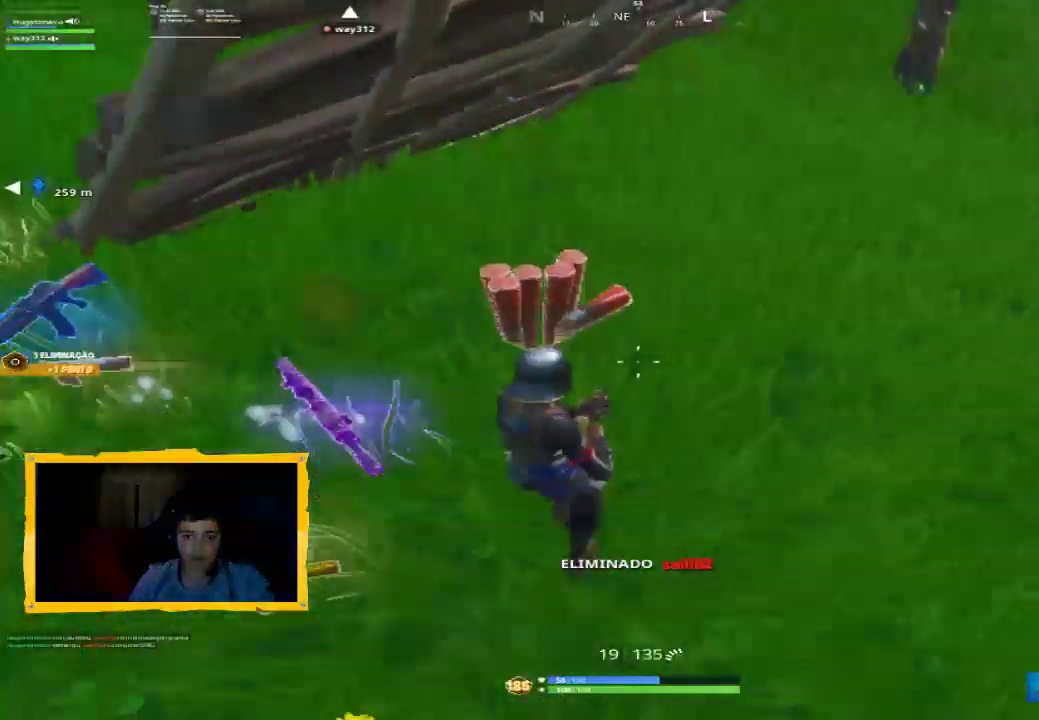
{"dt_ms": 500, "buttons": ["L3"], "left_stick": "up-left", "right_stick": "center", "events": [[67, "left_stick", "left"], [333, "left_stick", "up-left"], [433, "right_stick", "center"], [500, "L3", "down"]]}
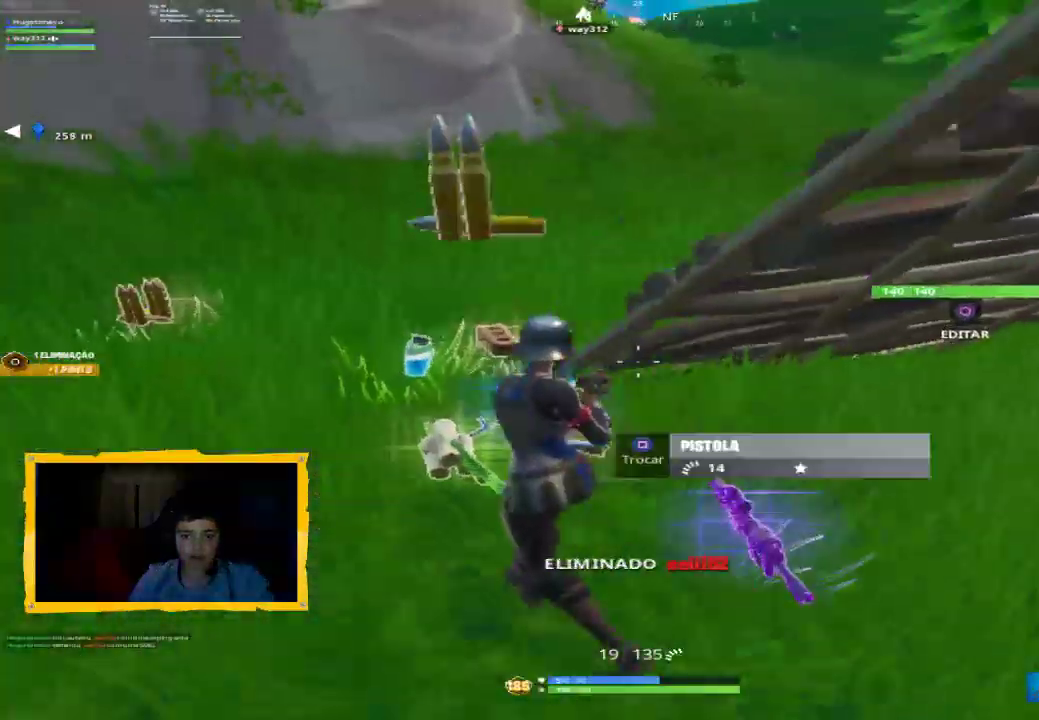
{"dt_ms": 1000, "buttons": [], "left_stick": "up-left", "right_stick": "center", "events": [[100, "L3", "up"], [233, "left_stick", "up"], [333, "left_stick", "up-right"], [433, "right_stick", "left"], [467, "left_stick", "center"], [567, "left_stick", "up-left"], [767, "right_stick", "center"], [867, "R1", "down"], [933, "right_stick", "up"], [967, "R1", "up"], [1000, "right_stick", "center"]]}
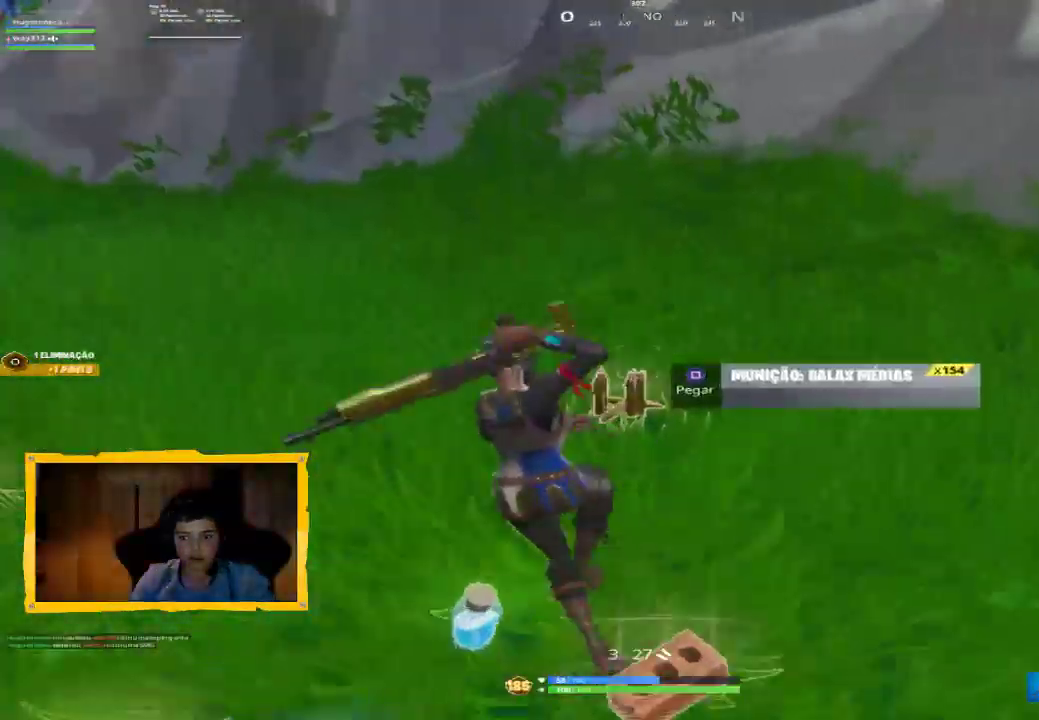
{"dt_ms": 500, "buttons": [], "left_stick": "down", "right_stick": "up-right", "events": [[67, "R1", "down"], [67, "right_stick", "right"], [200, "R1", "up"], [400, "left_stick", "down-left"], [433, "right_stick", "up-right"], [500, "left_stick", "down"]]}
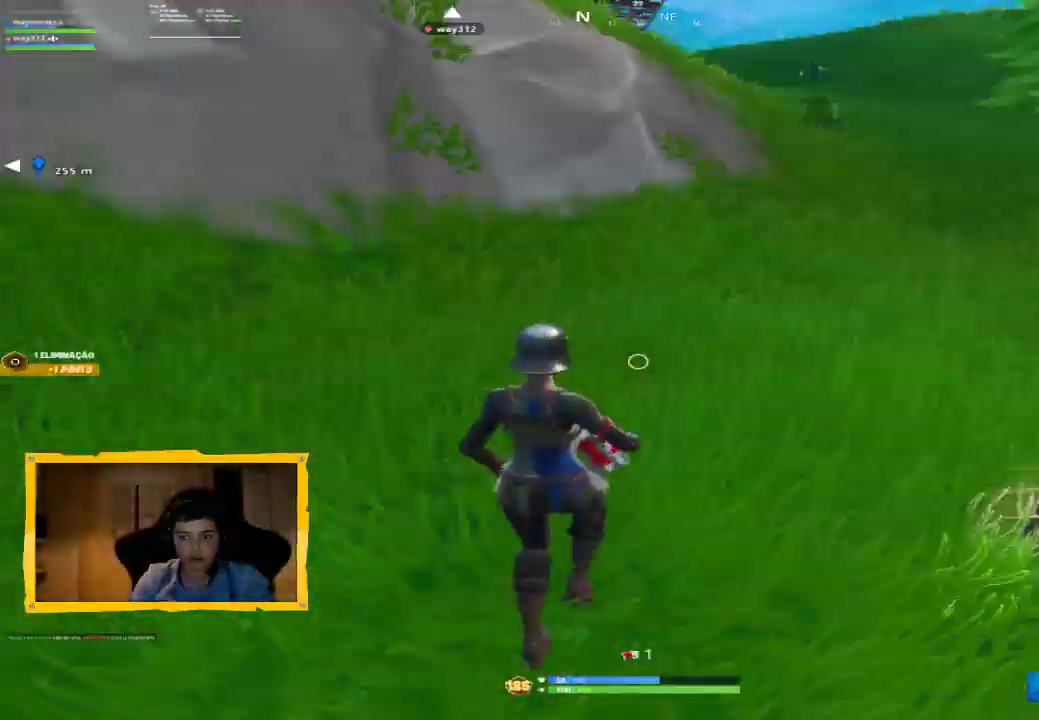
{"dt_ms": 500, "buttons": [], "left_stick": "up-right", "right_stick": "up-left", "events": [[100, "left_stick", "down-right"], [133, "right_stick", "up"], [267, "right_stick", "up-left"], [400, "left_stick", "up-right"]]}
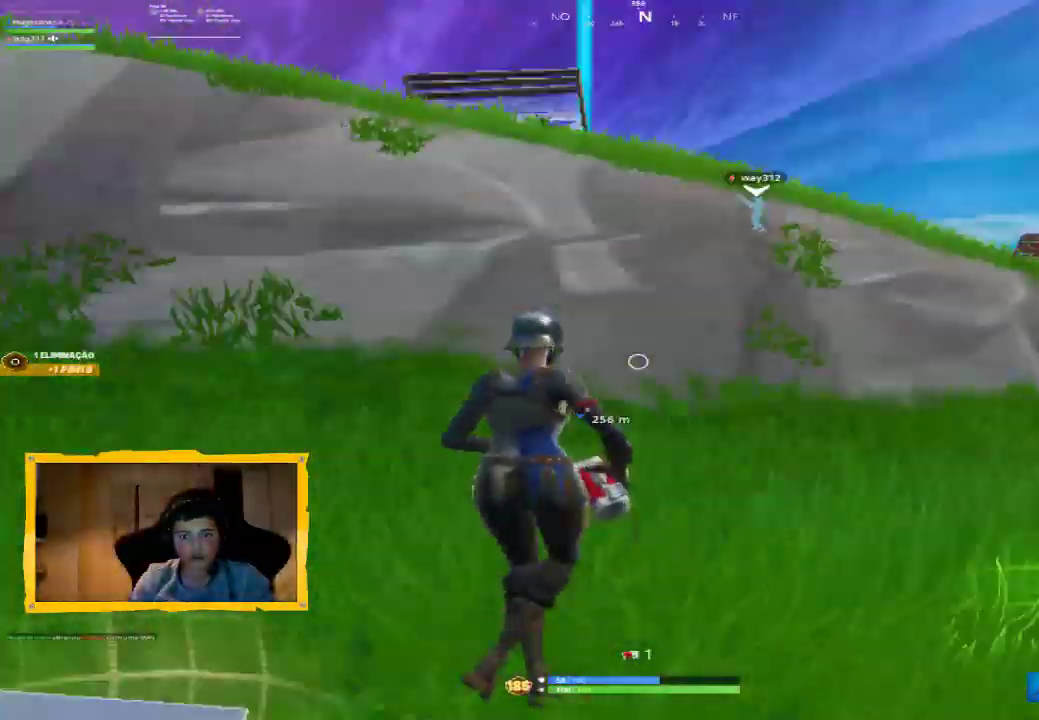
{"dt_ms": 500, "buttons": ["L2"], "left_stick": "up", "right_stick": "center", "events": [[67, "right_stick", "center"], [133, "CIRCLE", "down"], [133, "left_stick", "up"], [233, "CIRCLE", "up"], [267, "L2", "down"], [367, "L3", "down"], [500, "L3", "up"]]}
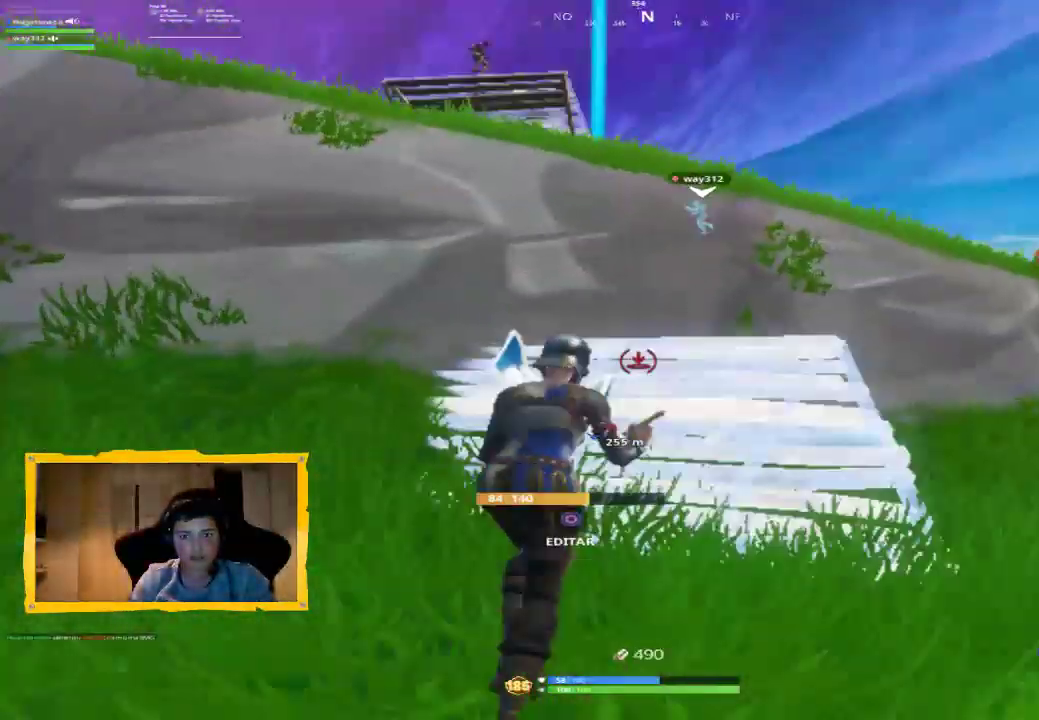
{"dt_ms": 500, "buttons": [], "left_stick": "up", "right_stick": "up-right", "events": [[167, "L2", "up"], [433, "right_stick", "up-right"]]}
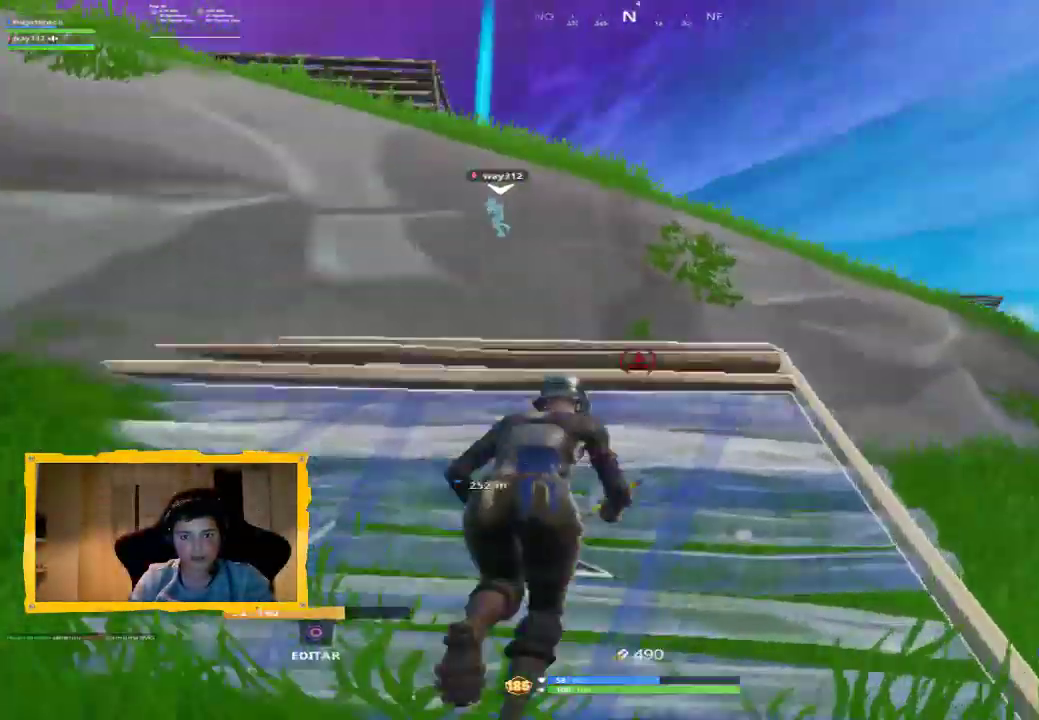
{"dt_ms": 500, "buttons": ["L2", "R1"], "left_stick": "up", "right_stick": "center", "events": [[67, "right_stick", "center"], [167, "right_stick", "down"], [267, "R1", "down"], [267, "right_stick", "down-right"], [500, "L2", "down"], [500, "right_stick", "center"]]}
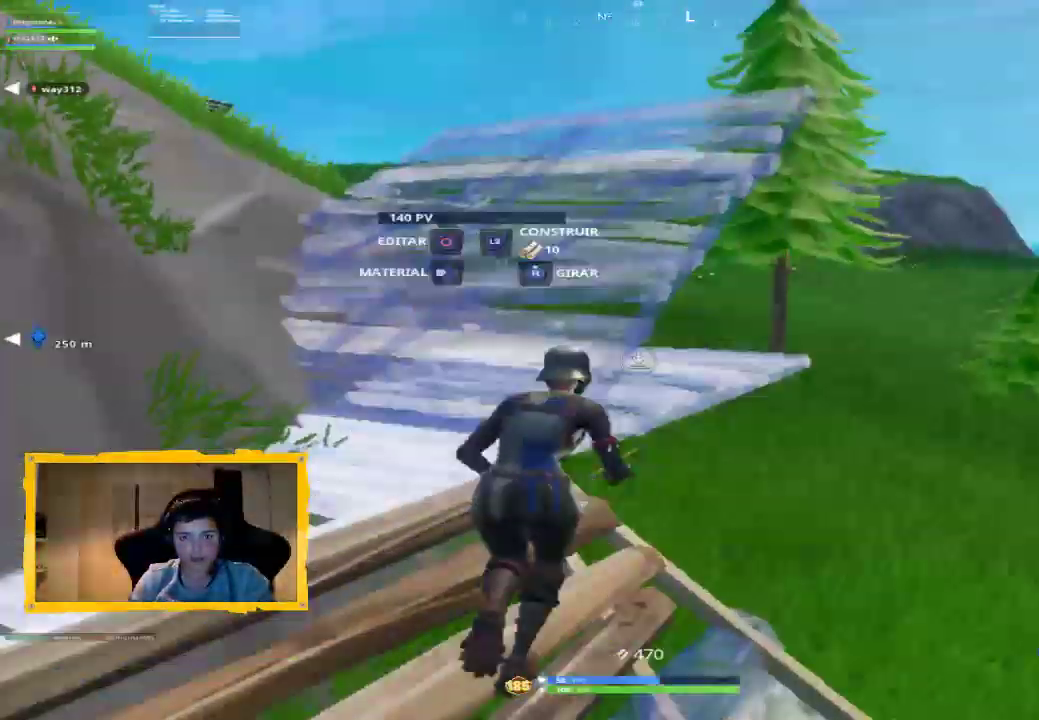
{"dt_ms": 500, "buttons": [], "left_stick": "up", "right_stick": "center", "events": [[100, "R1", "up"], [133, "CIRCLE", "down"], [167, "L2", "up"], [200, "CIRCLE", "up"], [300, "L3", "down"], [300, "left_stick", "up-left"], [367, "L3", "up"], [467, "left_stick", "up"]]}
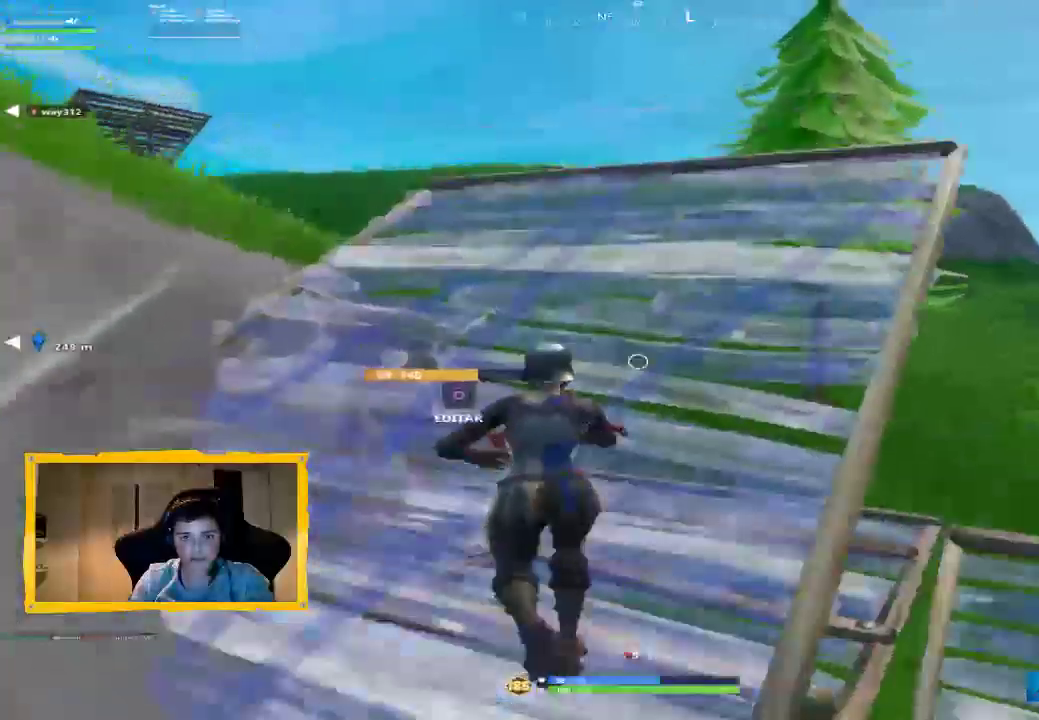
{"dt_ms": 1000, "buttons": ["R1"], "left_stick": "up-right", "right_stick": "center", "events": [[100, "right_stick", "left"], [133, "L3", "down"], [167, "R1", "down"], [267, "L3", "up"], [267, "R1", "up"], [367, "R1", "down"], [500, "R1", "up"], [500, "right_stick", "center"], [533, "left_stick", "up-right"], [633, "right_stick", "right"], [833, "left_stick", "right"], [967, "R1", "down"], [967, "right_stick", "center"], [1000, "left_stick", "up-right"]]}
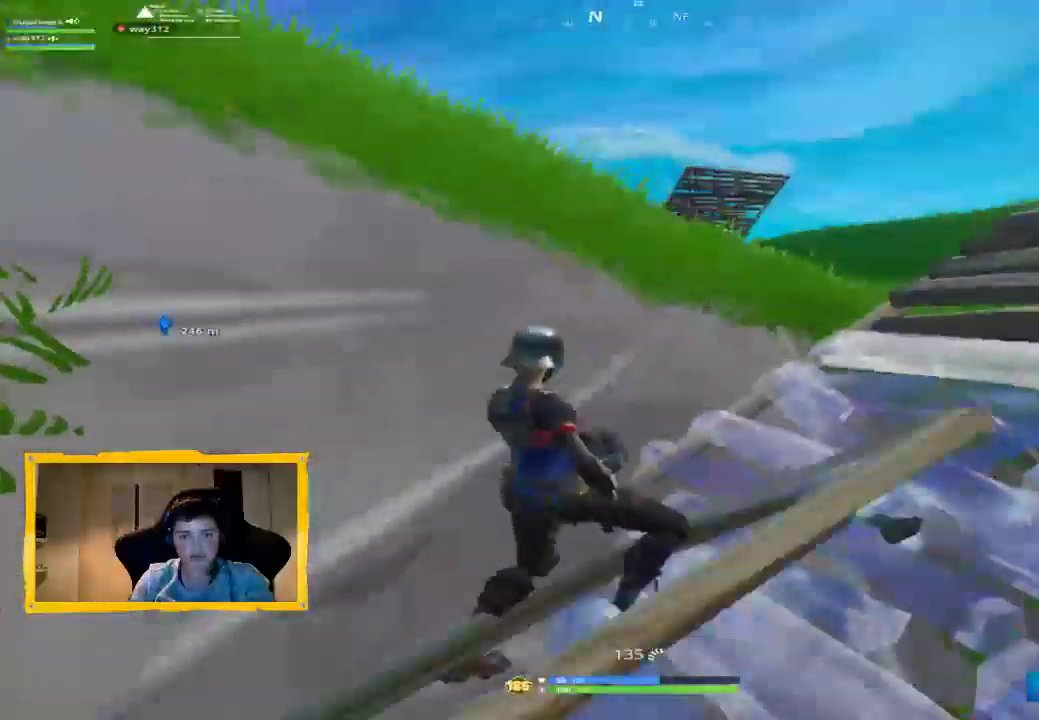
{"dt_ms": 500, "buttons": [], "left_stick": "up", "right_stick": "center", "events": [[100, "R1", "up"], [100, "right_stick", "down"], [200, "right_stick", "center"], [433, "left_stick", "up"]]}
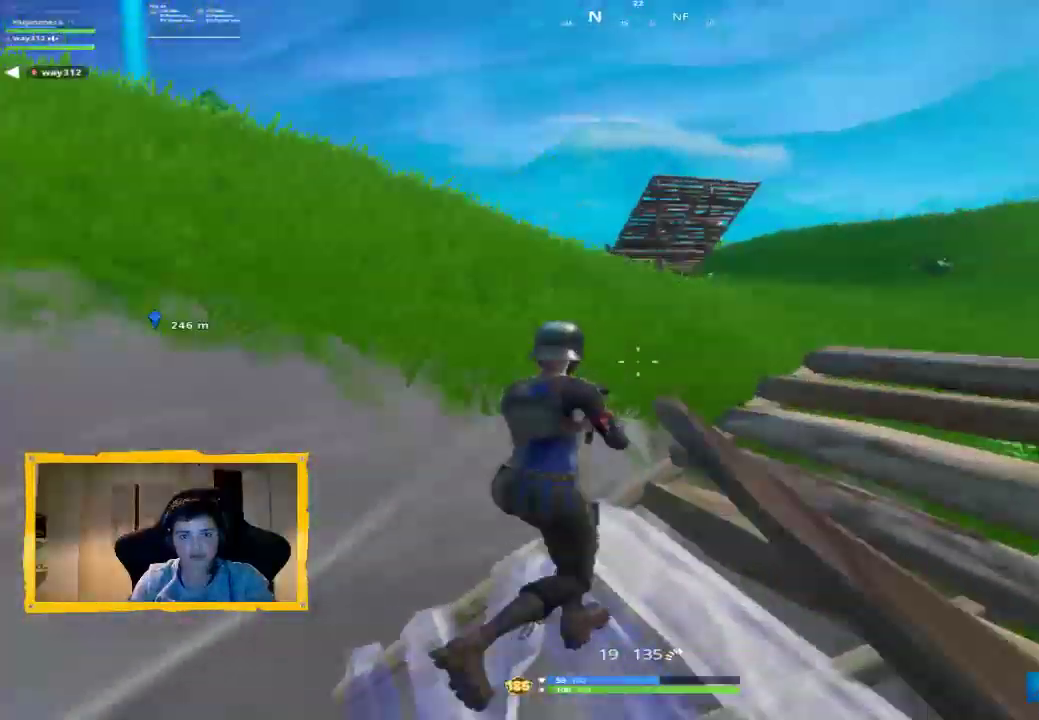
{"dt_ms": 500, "buttons": [], "left_stick": "up", "right_stick": "left", "events": [[100, "L3", "down"], [167, "CROSS", "down"], [200, "L3", "up"], [233, "CROSS", "up"], [333, "right_stick", "left"]]}
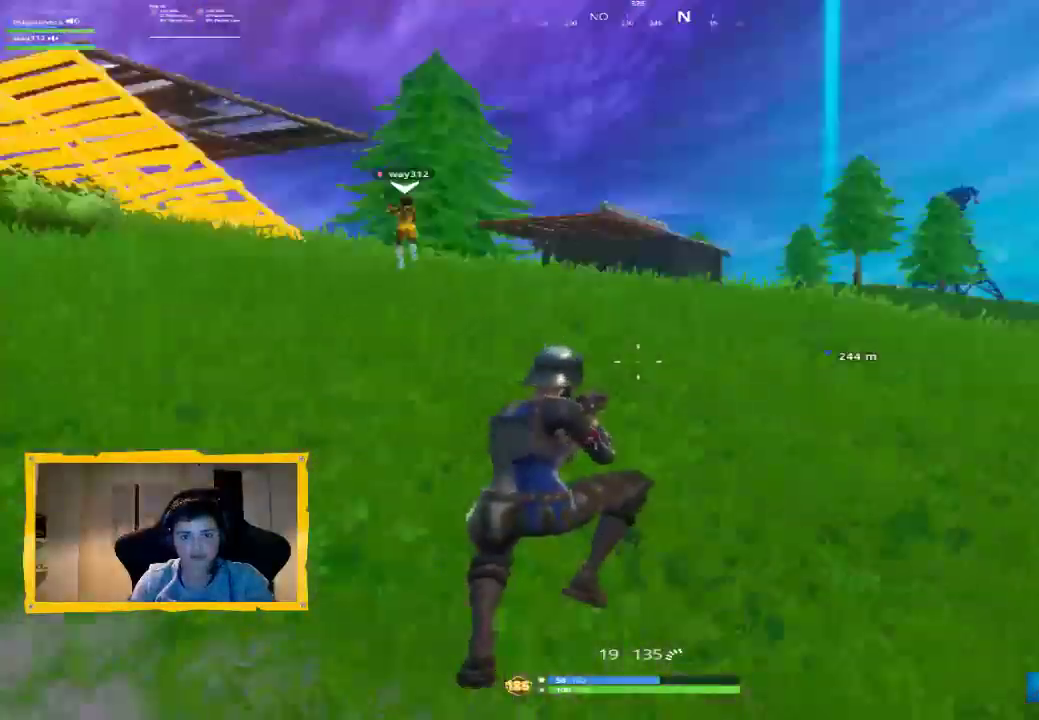
{"dt_ms": 500, "buttons": ["SQUARE"], "left_stick": "up", "right_stick": "center", "events": [[133, "right_stick", "center"], [200, "SQUARE", "down"], [233, "L3", "down"], [333, "L3", "up"]]}
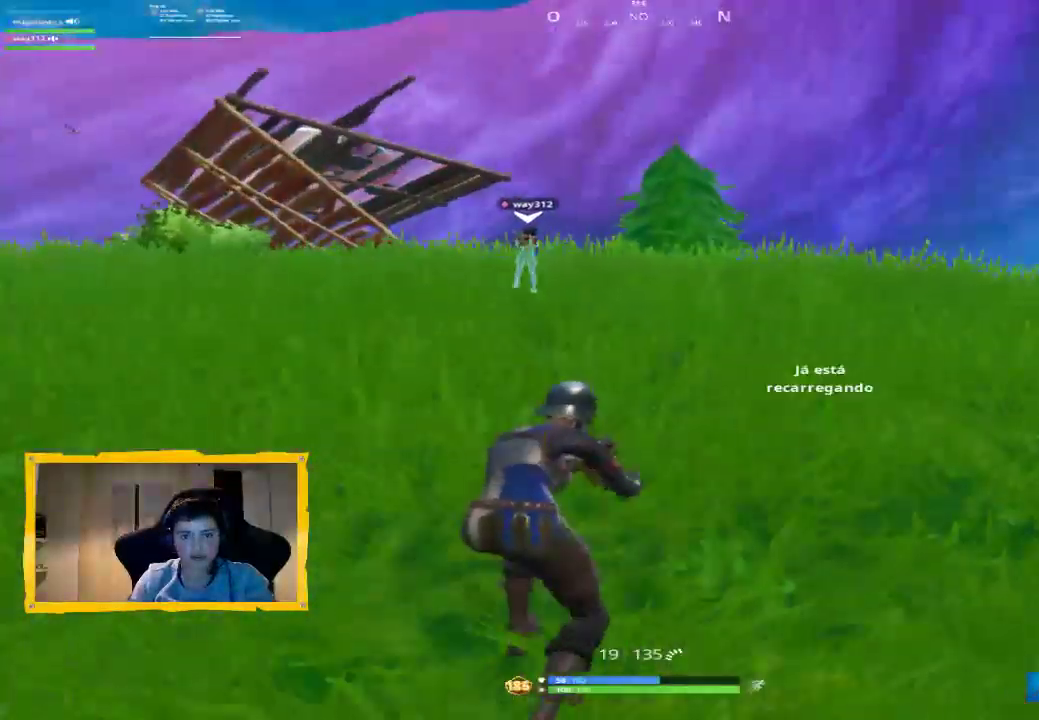
{"dt_ms": 500, "buttons": [], "left_stick": "up-right", "right_stick": "center", "events": [[33, "L3", "down"], [33, "SQUARE", "up"], [133, "L3", "up"], [167, "right_stick", "left"], [300, "left_stick", "up-right"], [333, "right_stick", "center"], [433, "CROSS", "down"], [500, "CROSS", "up"]]}
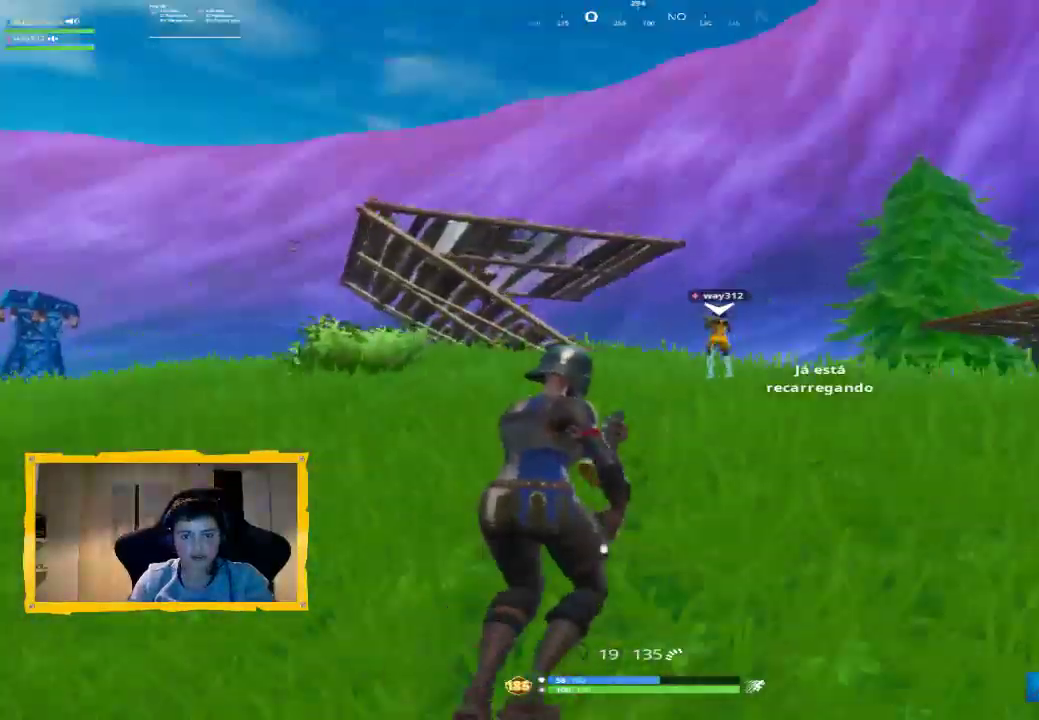
{"dt_ms": 500, "buttons": ["R1"], "left_stick": "up-right", "right_stick": "center", "events": [[67, "right_stick", "left"], [200, "right_stick", "center"], [467, "R1", "down"]]}
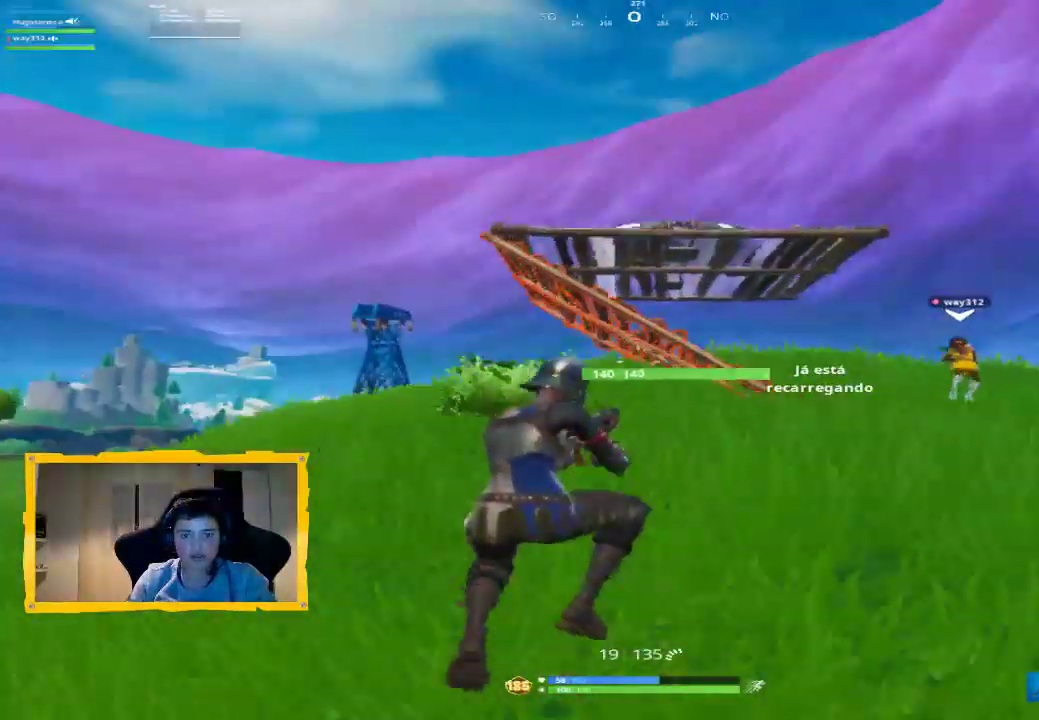
{"dt_ms": 500, "buttons": ["L3"], "left_stick": "up-right", "right_stick": "center", "events": [[33, "R1", "up"], [133, "SQUARE", "down"], [200, "SQUARE", "up"], [267, "SQUARE", "down"], [333, "SQUARE", "up"], [400, "L3", "down"], [400, "SQUARE", "down"], [467, "SQUARE", "up"]]}
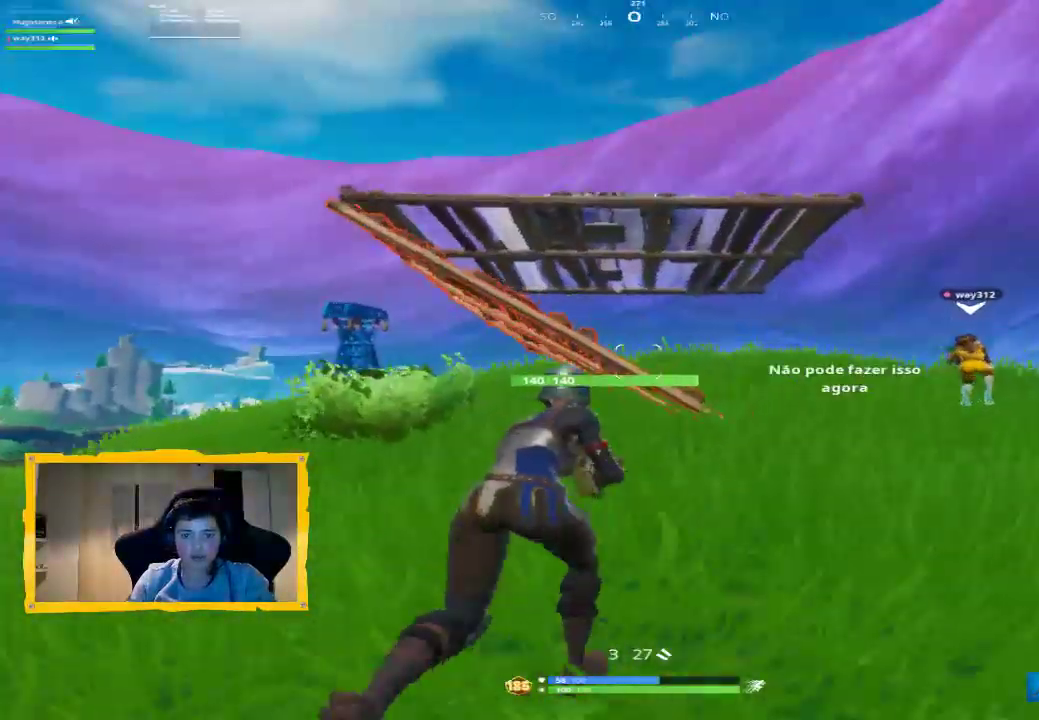
{"dt_ms": 500, "buttons": [], "left_stick": "down-right", "right_stick": "center", "events": [[33, "L3", "up"], [100, "CROSS", "down"], [167, "CROSS", "up"], [300, "right_stick", "down"], [333, "left_stick", "right"], [433, "left_stick", "down-right"], [433, "right_stick", "center"]]}
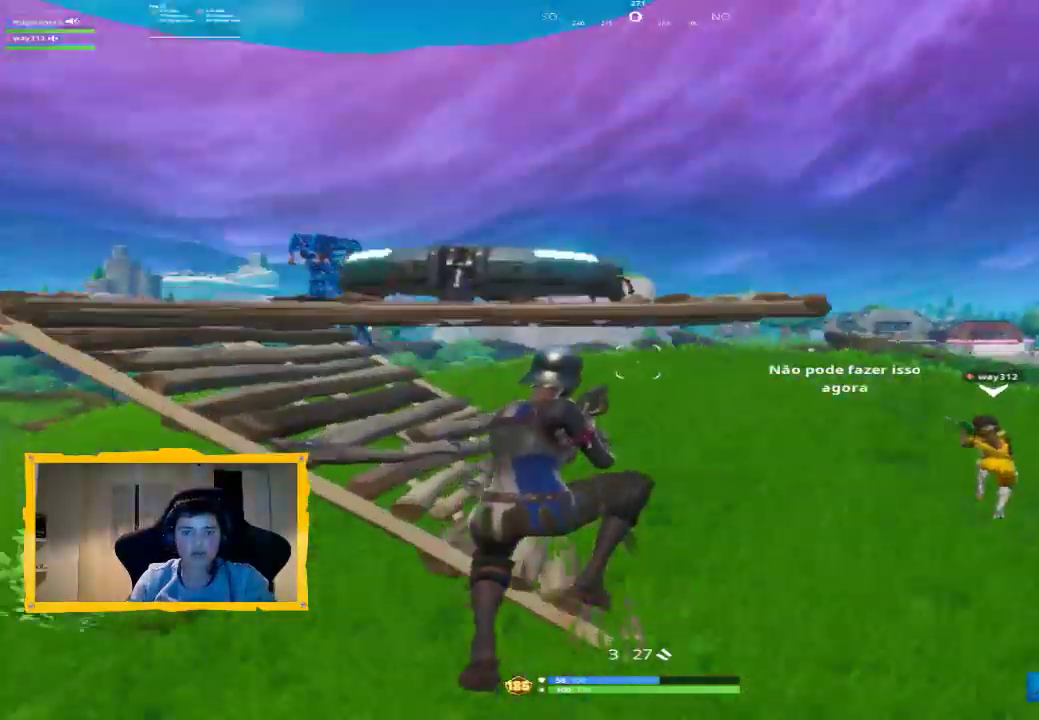
{"dt_ms": 500, "buttons": [], "left_stick": "down-right", "right_stick": "center", "events": [[267, "CIRCLE", "down"], [367, "CIRCLE", "up"]]}
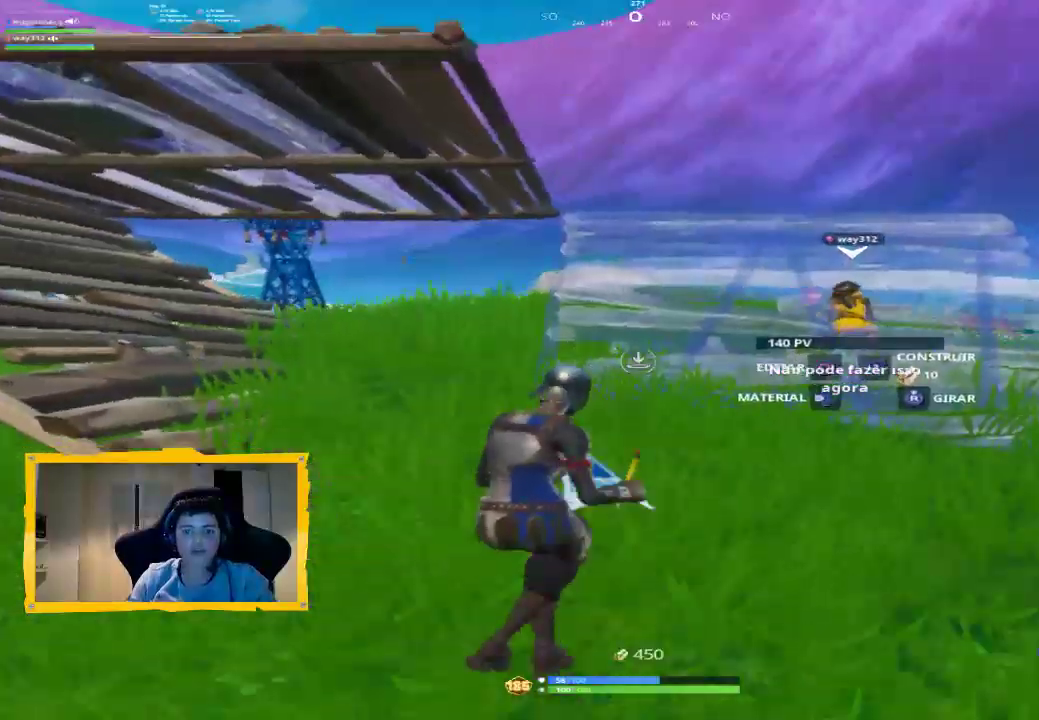
{"dt_ms": 500, "buttons": ["CIRCLE", "L3"], "left_stick": "up", "right_stick": "center", "events": [[67, "right_stick", "up"], [233, "right_stick", "center"], [300, "L2", "down"], [333, "left_stick", "up-right"], [433, "CIRCLE", "down"], [433, "left_stick", "up"], [467, "L2", "up"], [500, "L3", "down"]]}
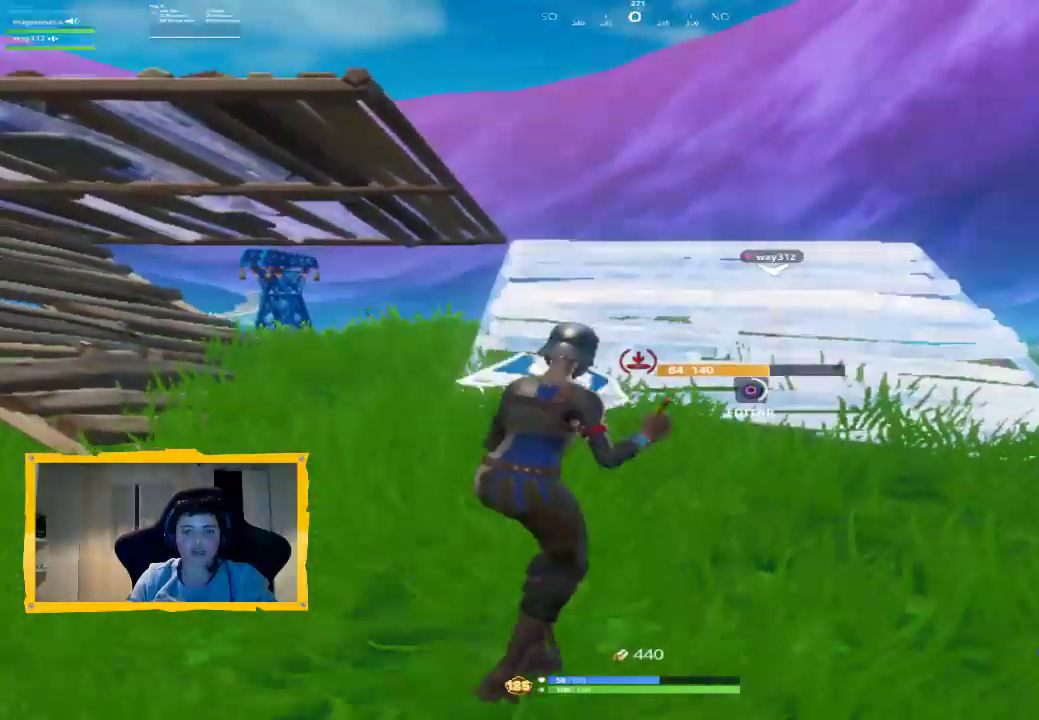
{"dt_ms": 500, "buttons": [], "left_stick": "up", "right_stick": "center", "events": [[33, "CIRCLE", "up"], [100, "L3", "up"], [233, "right_stick", "down-left"], [300, "right_stick", "center"], [433, "CROSS", "down"], [500, "CROSS", "up"]]}
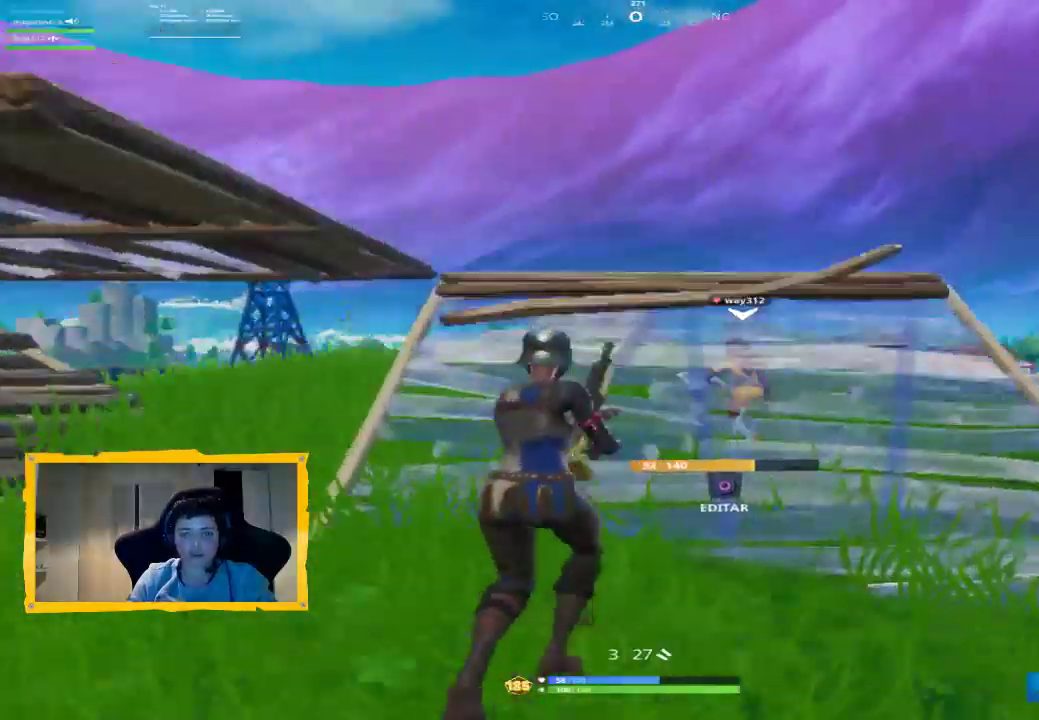
{"dt_ms": 500, "buttons": [], "left_stick": "up-left", "right_stick": "center", "events": [[100, "right_stick", "down-left"], [200, "left_stick", "up-left"], [300, "right_stick", "center"]]}
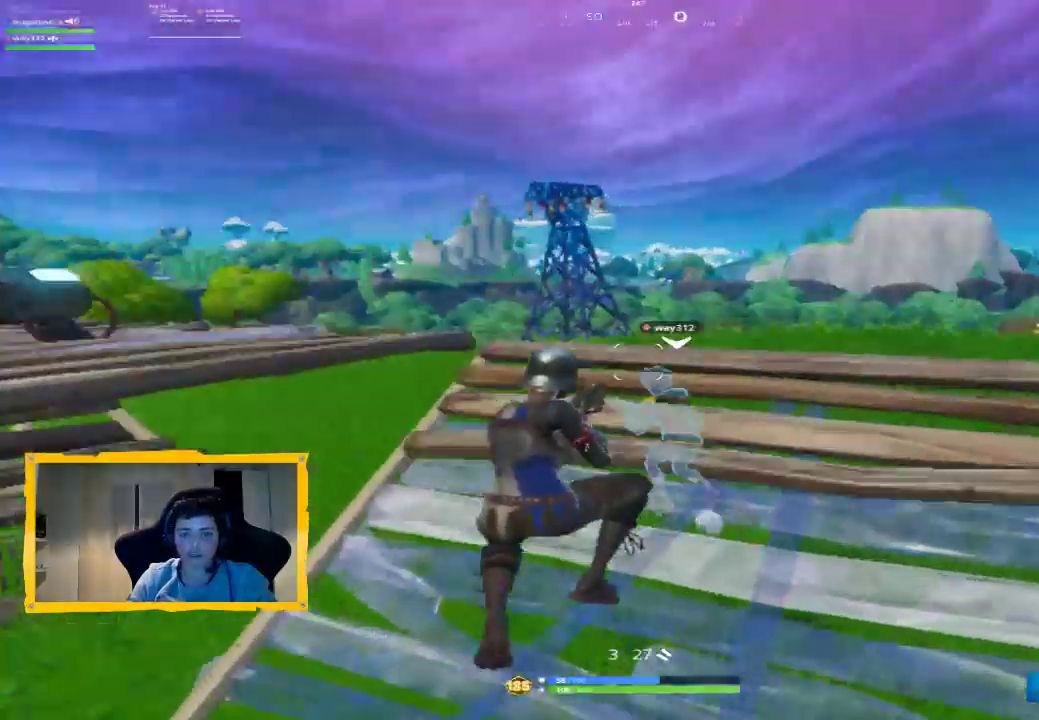
{"dt_ms": 500, "buttons": [], "left_stick": "up", "right_stick": "center", "events": [[33, "left_stick", "left"], [333, "CROSS", "down"], [367, "left_stick", "up-left"], [400, "CROSS", "up"], [467, "left_stick", "up"]]}